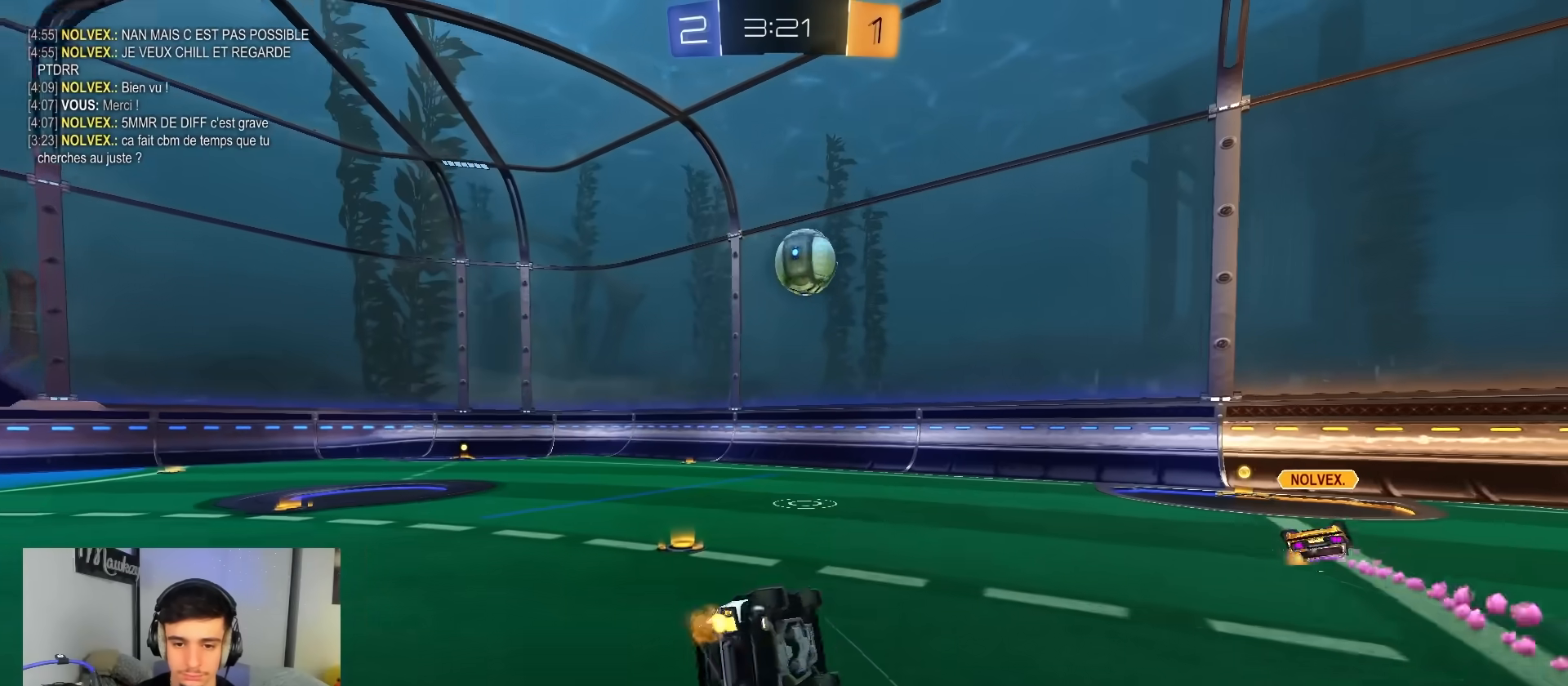
Gameplay with a controller (Xbox layout); each line is a JSON object with the inputs held at the frame after it. "events" lists button and stick changes between this image and that frame as [ms after this image, input, new state], when the widget could be followed in between. Not read: SELECT.
{"buttons": ["A", "B", "X", "R2"], "left_stick": "down-left", "right_stick": "center", "events": [[217, "left_stick", "left"], [300, "A", "down"], [317, "B", "down"], [333, "left_stick", "down-left"]]}
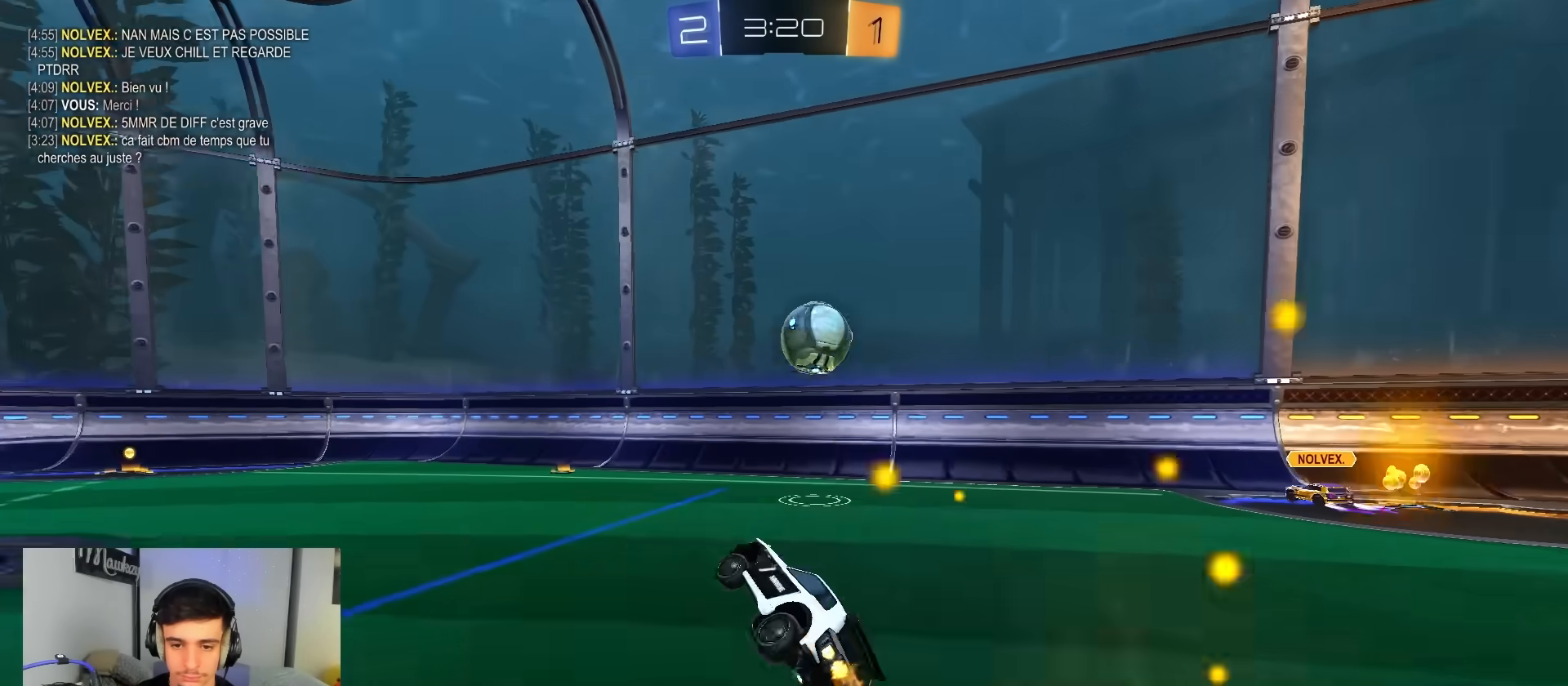
{"buttons": ["R2"], "left_stick": "center", "right_stick": "center", "events": [[117, "X", "up"], [133, "left_stick", "down"], [217, "A", "up"], [350, "left_stick", "center"], [367, "B", "up"]]}
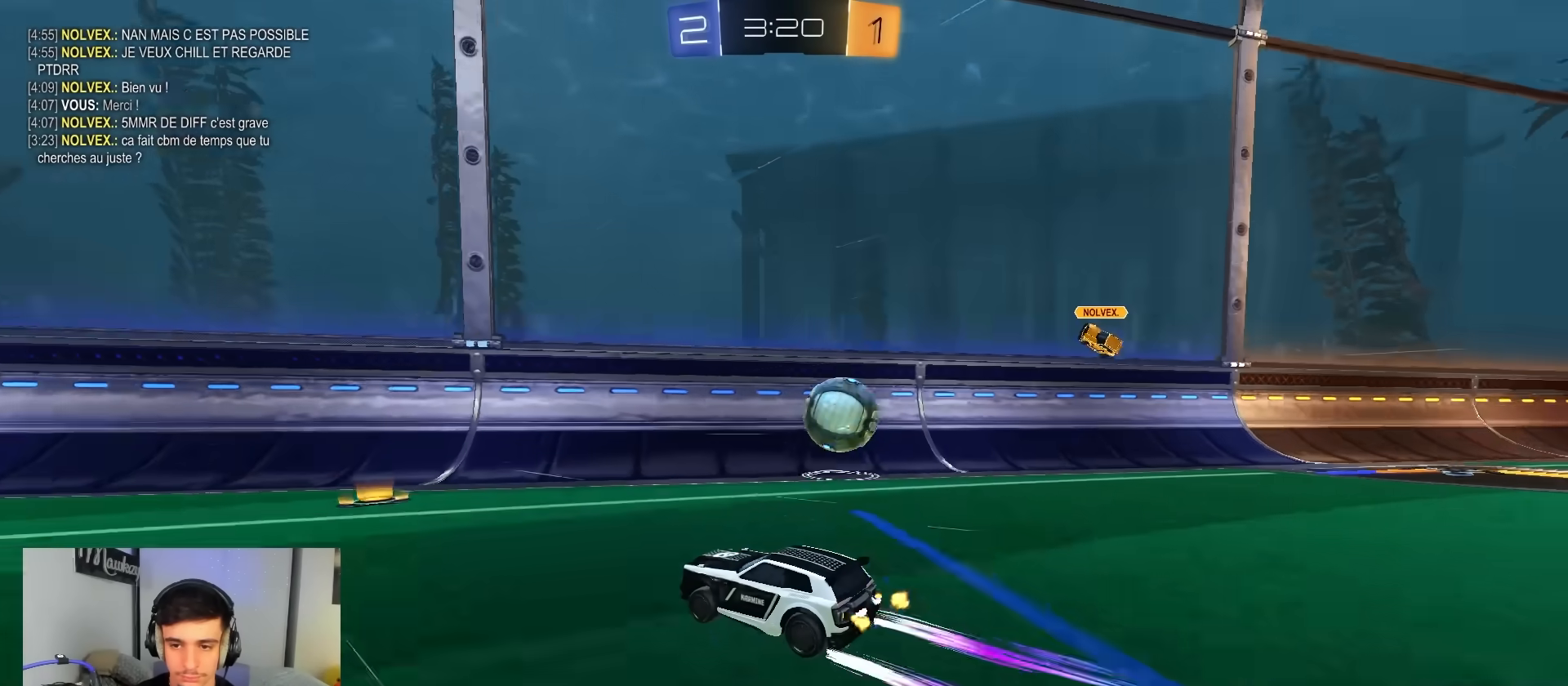
{"buttons": ["B", "R2"], "left_stick": "center", "right_stick": "center", "events": [[133, "left_stick", "left"], [283, "B", "down"], [333, "left_stick", "center"]]}
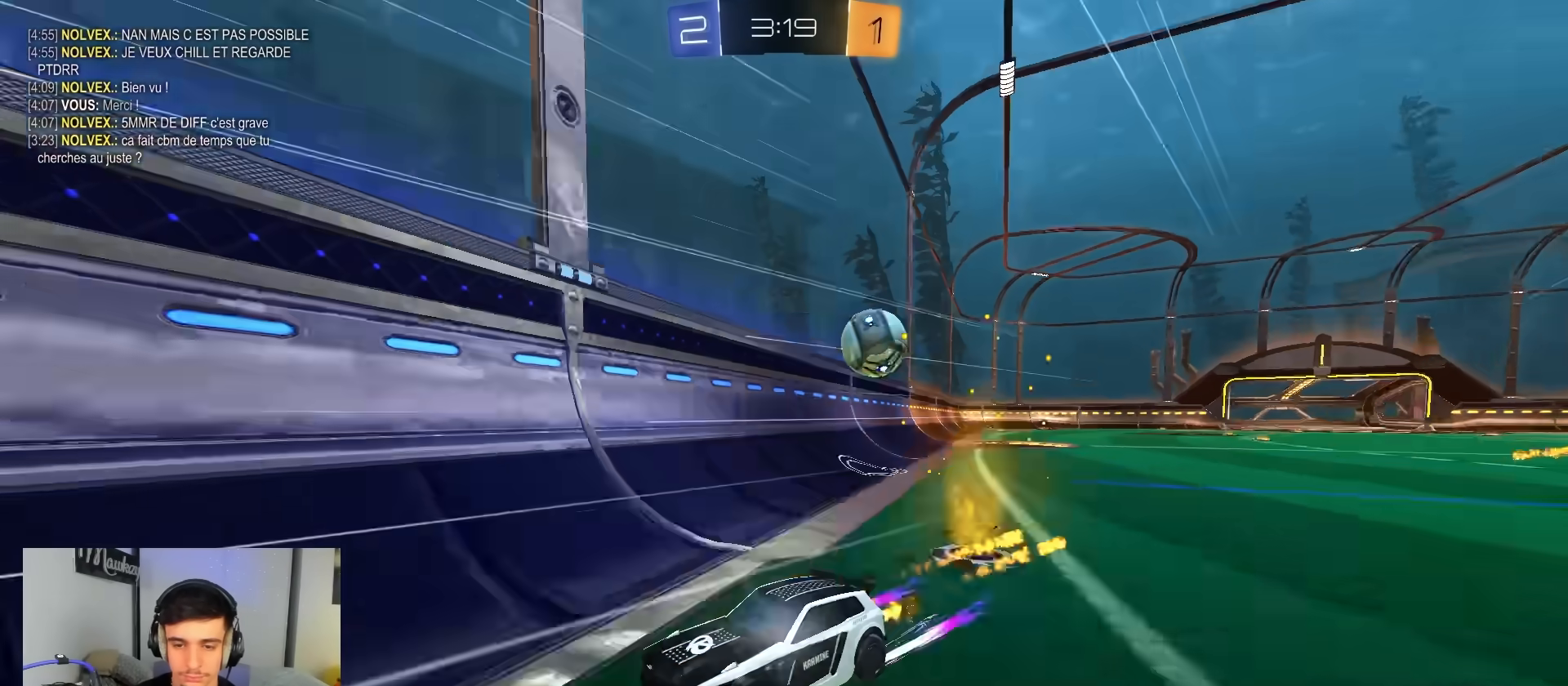
{"buttons": ["R2"], "left_stick": "left", "right_stick": "center", "events": [[50, "left_stick", "left"], [150, "B", "up"], [183, "X", "down"], [367, "X", "up"]]}
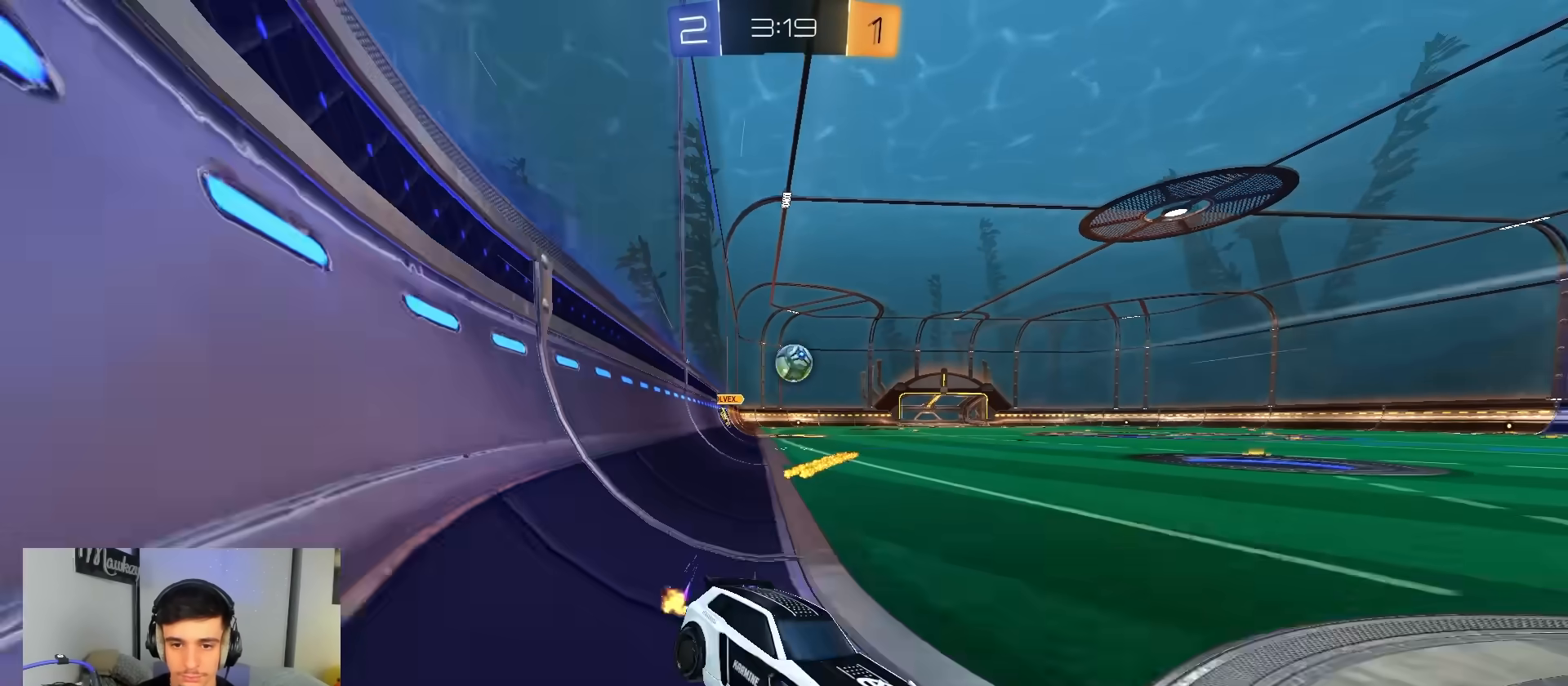
{"buttons": ["L2"], "left_stick": "center", "right_stick": "center", "events": [[333, "left_stick", "center"], [417, "L2", "down"], [450, "R2", "up"]]}
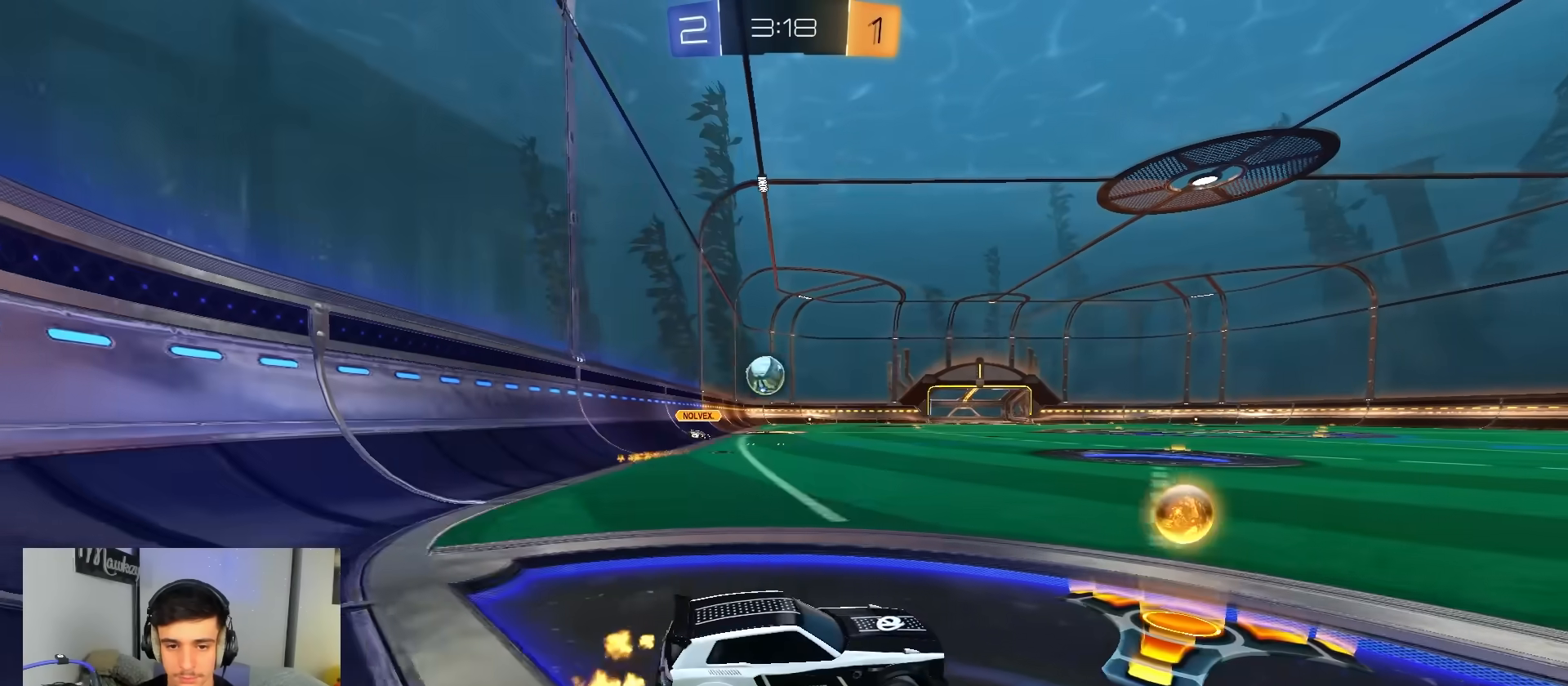
{"buttons": ["R2"], "left_stick": "center", "right_stick": "center", "events": [[33, "L2", "up"], [100, "R2", "down"], [167, "left_stick", "right"], [483, "left_stick", "center"]]}
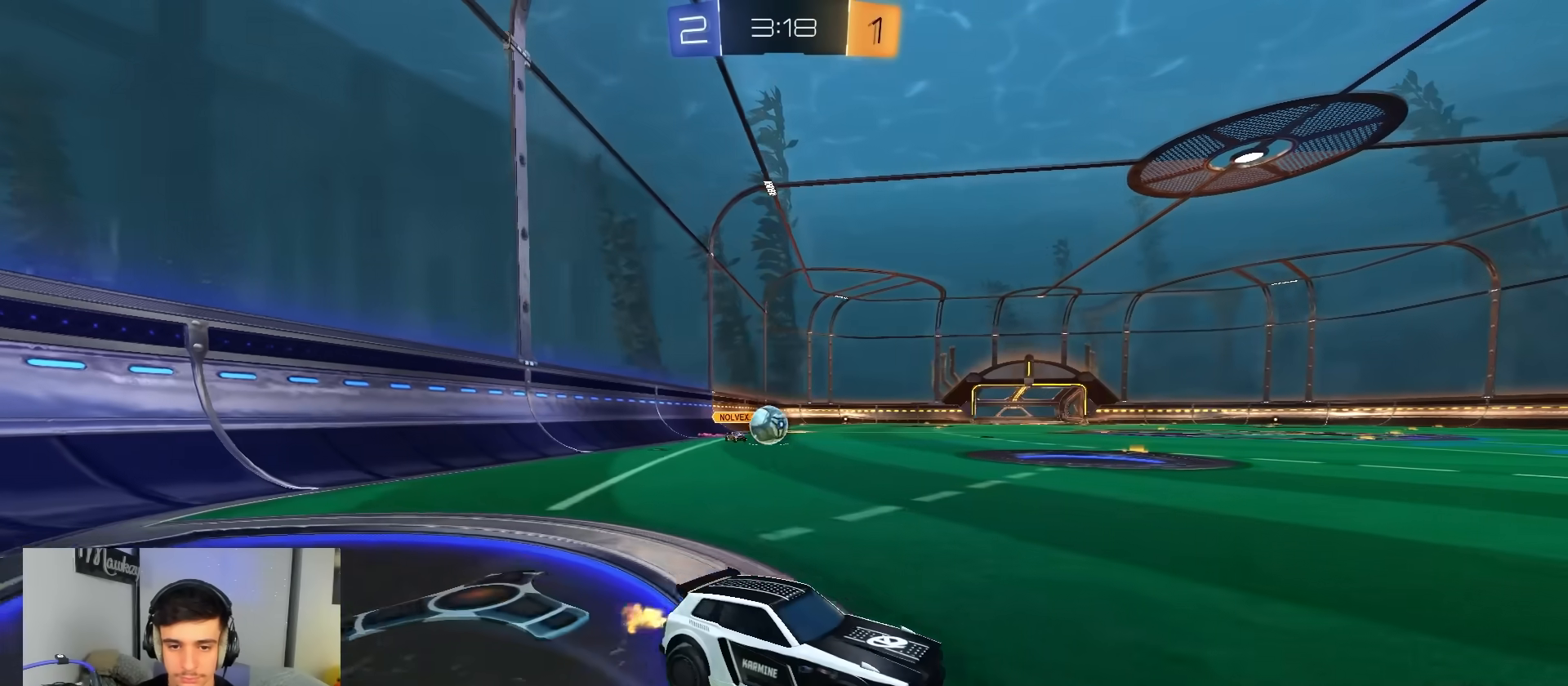
{"buttons": ["L2"], "left_stick": "left", "right_stick": "center", "events": [[133, "left_stick", "left"], [217, "left_stick", "center"], [250, "B", "down"], [367, "left_stick", "right"], [400, "B", "up"], [400, "L2", "down"], [433, "left_stick", "left"], [467, "R2", "up"]]}
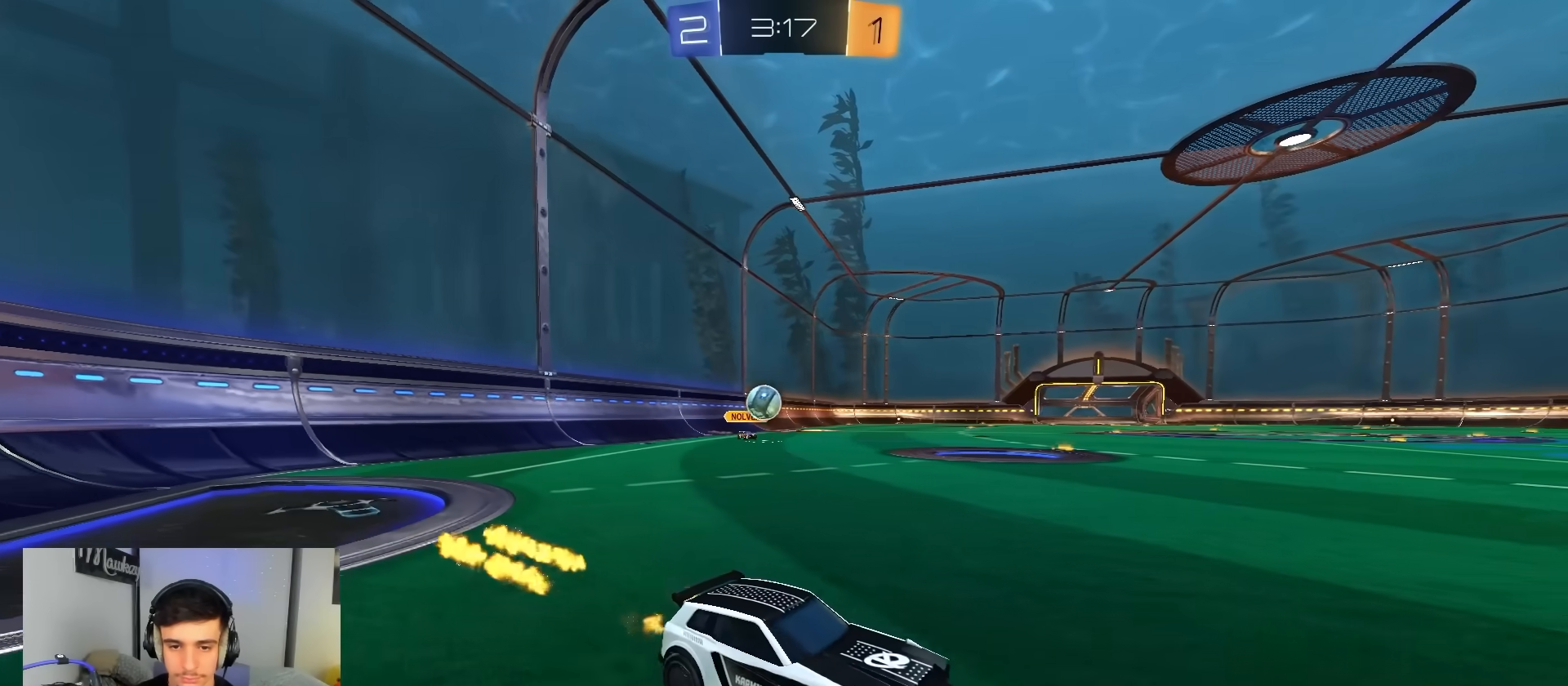
{"buttons": [], "left_stick": "left", "right_stick": "center", "events": [[100, "L2", "up"], [150, "R2", "down"], [283, "L2", "down"], [300, "R2", "up"], [417, "L2", "up"]]}
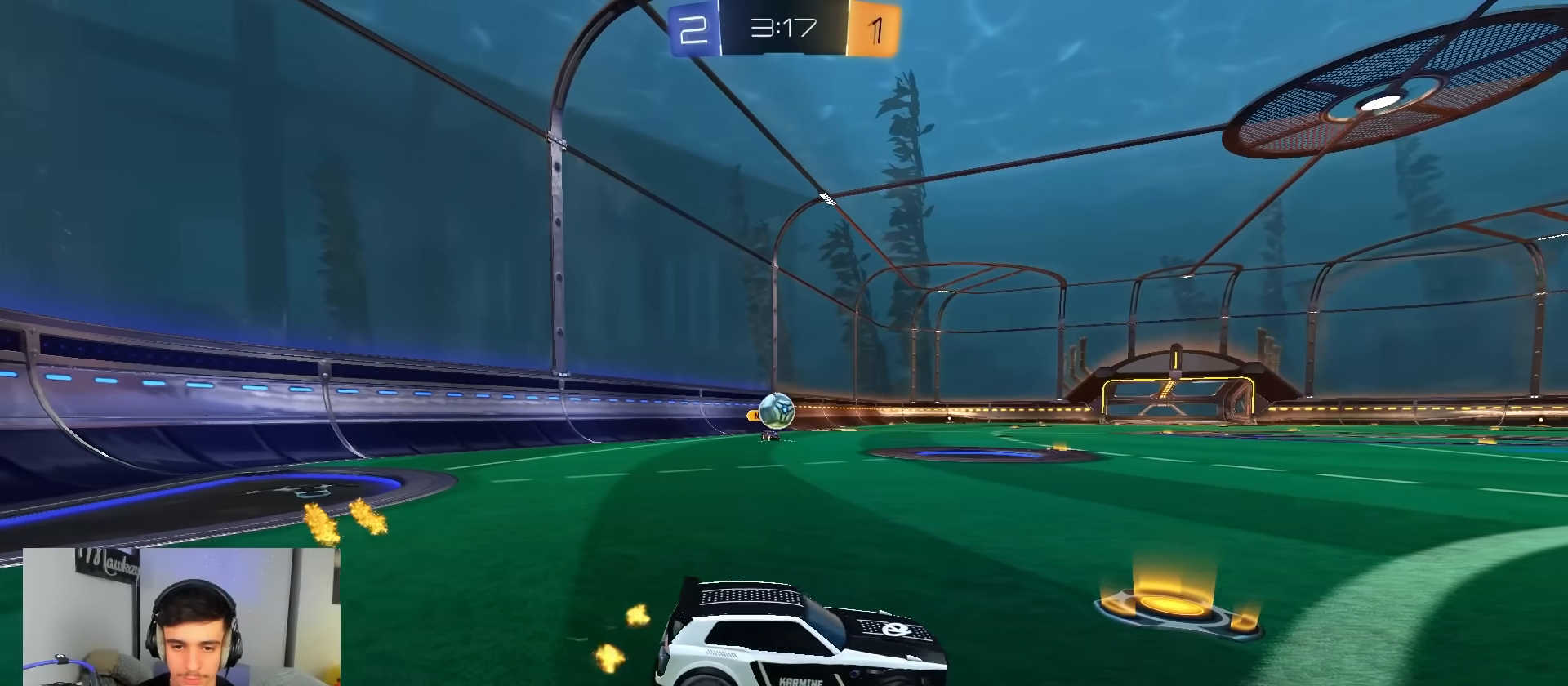
{"buttons": ["B", "R2"], "left_stick": "left", "right_stick": "center", "events": [[17, "R2", "down"], [500, "B", "down"]]}
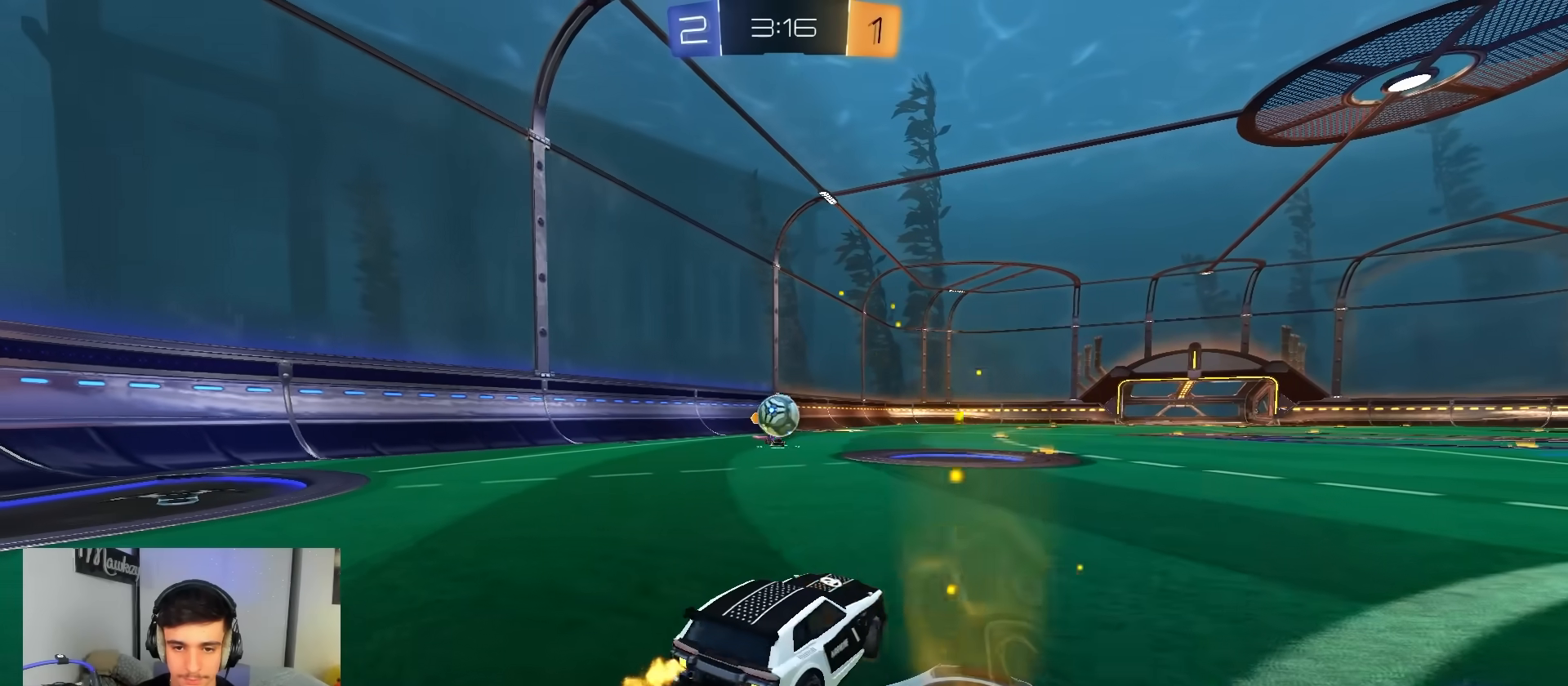
{"buttons": ["B", "R2"], "left_stick": "up", "right_stick": "center", "events": [[67, "left_stick", "center"], [183, "left_stick", "left"], [217, "A", "down"], [267, "left_stick", "down"], [450, "left_stick", "up"], [467, "A", "up"]]}
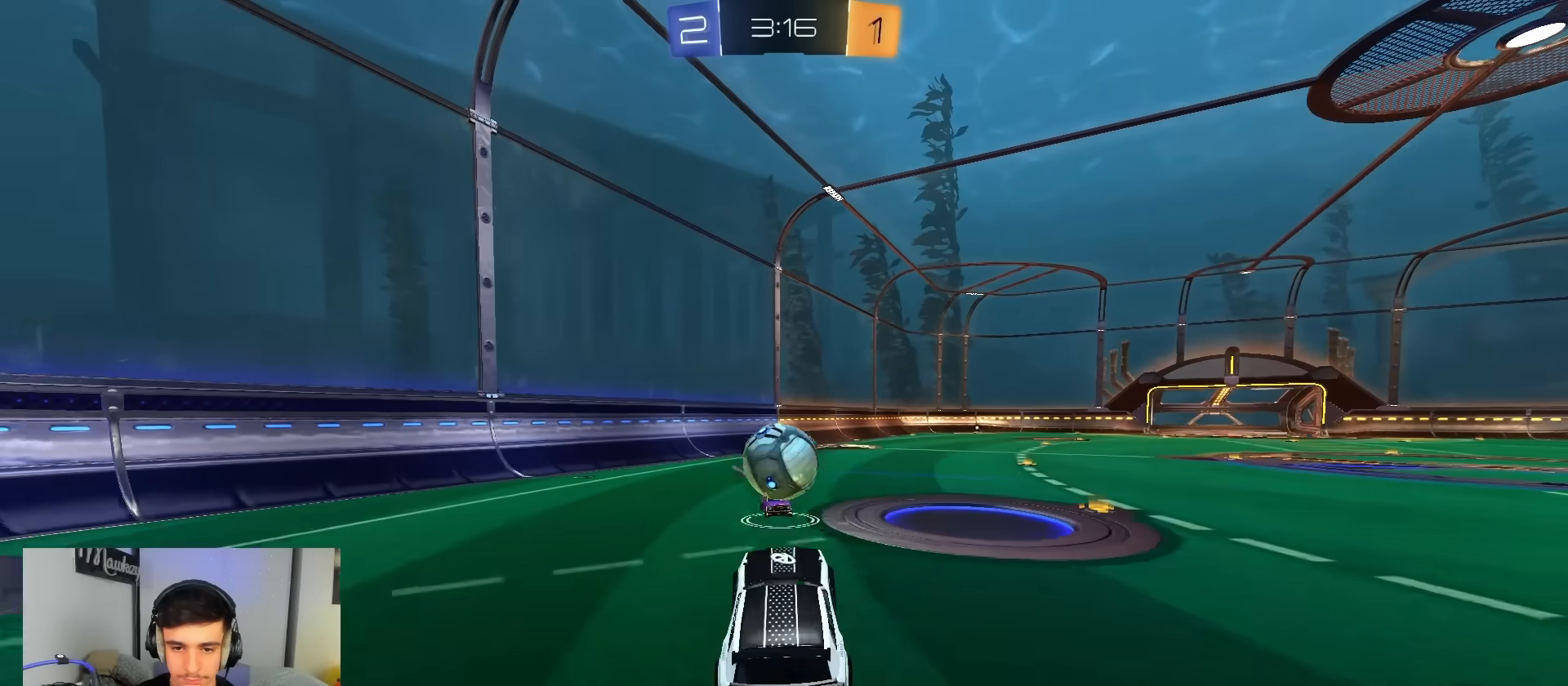
{"buttons": ["B", "R1"], "left_stick": "down-left", "right_stick": "center", "events": [[33, "A", "down"], [83, "R2", "up"], [117, "R1", "down"], [200, "A", "up"], [233, "L3", "down"], [283, "left_stick", "down-left"], [300, "L3", "up"]]}
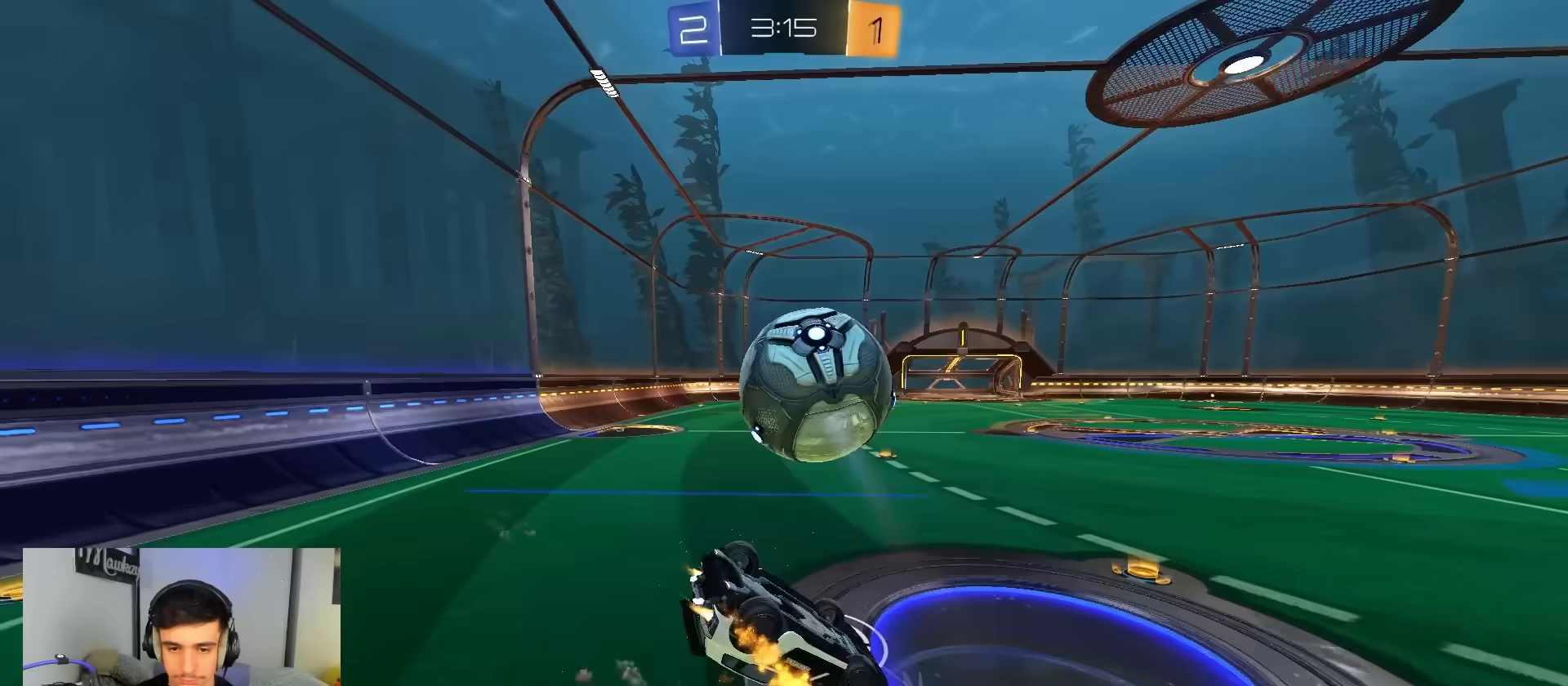
{"buttons": ["B", "R1"], "left_stick": "right", "right_stick": "center", "events": [[117, "left_stick", "up-right"], [167, "B", "up"], [167, "R1", "up"], [217, "B", "down"], [233, "R1", "down"], [250, "Y", "down"], [300, "left_stick", "up-left"], [350, "left_stick", "down-left"], [433, "Y", "up"], [500, "left_stick", "right"]]}
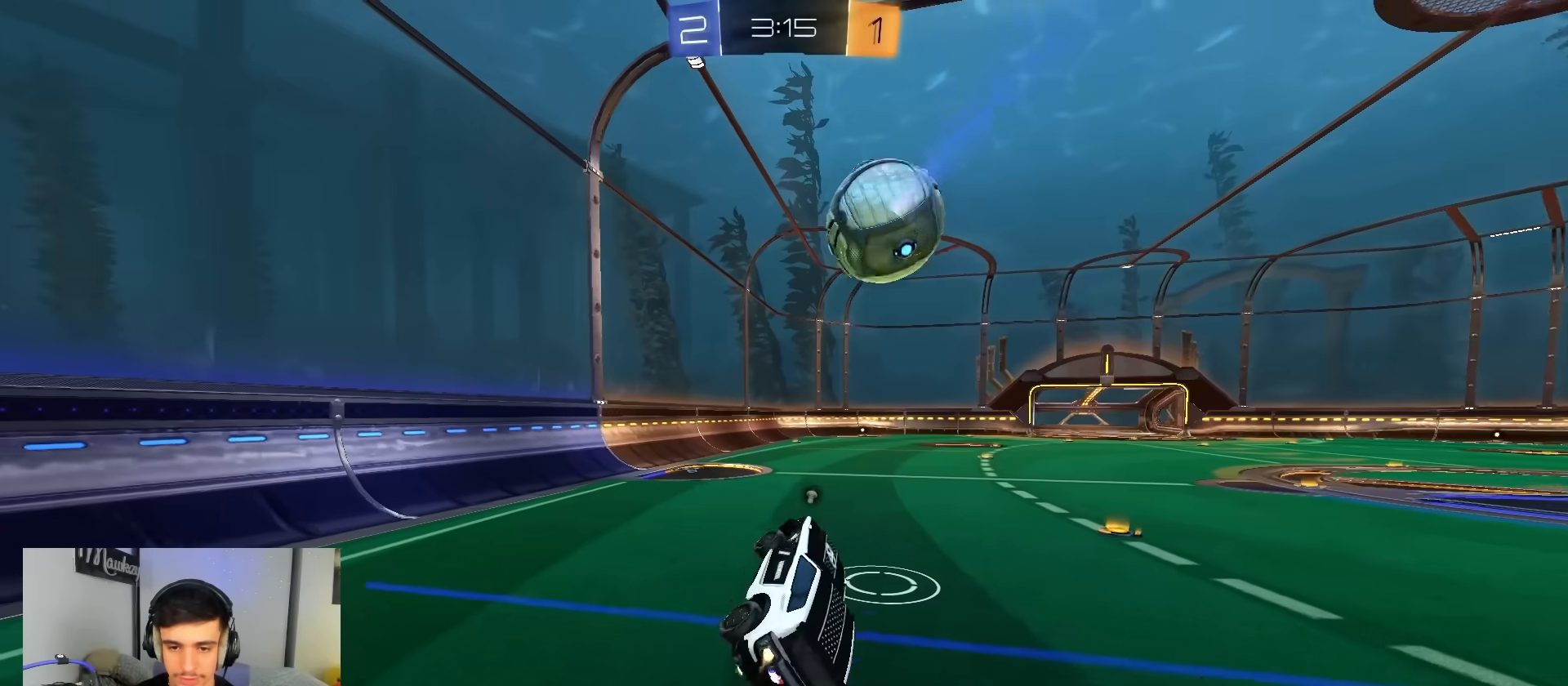
{"buttons": ["B", "R2"], "left_stick": "center", "right_stick": "center", "events": [[17, "R1", "up"], [100, "left_stick", "center"], [333, "left_stick", "left"], [400, "R2", "down"], [467, "left_stick", "center"]]}
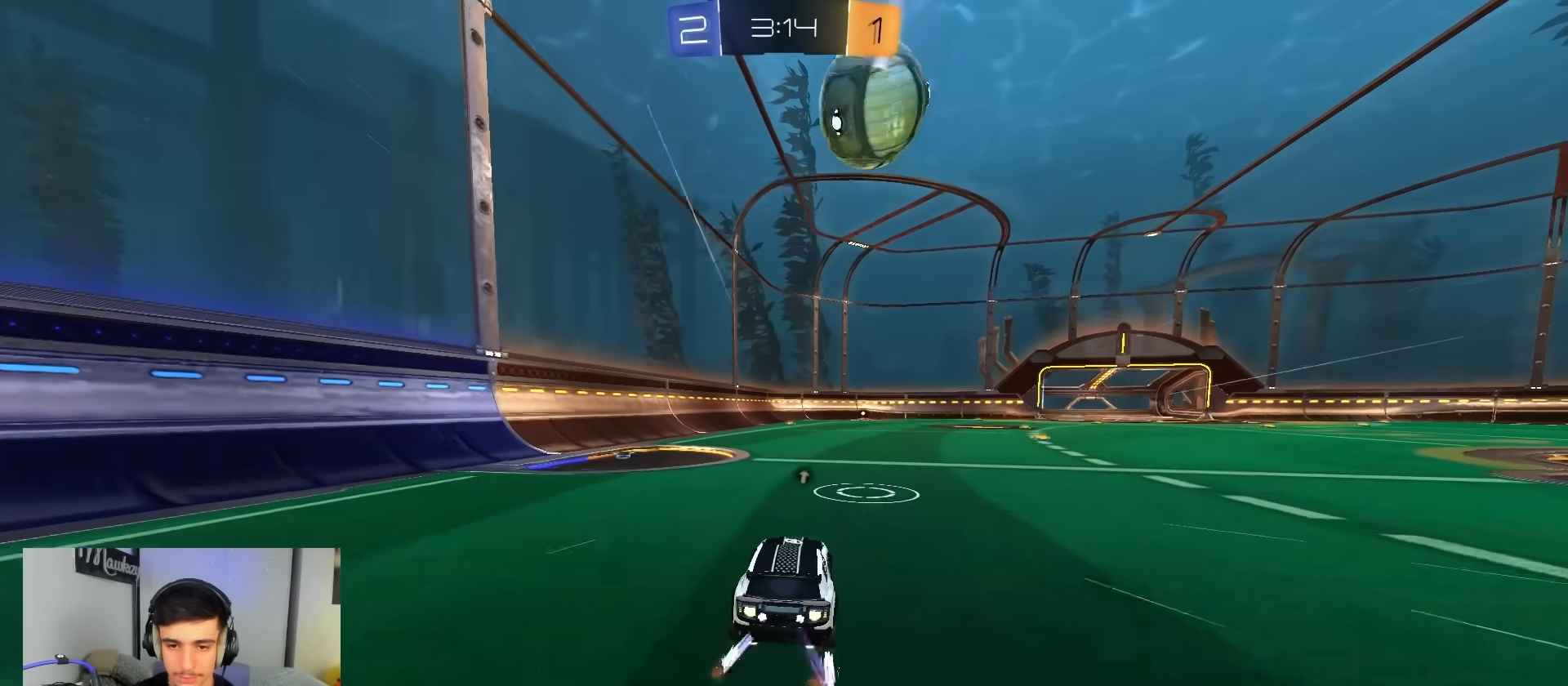
{"buttons": ["R2"], "left_stick": "center", "right_stick": "center", "events": [[83, "left_stick", "left"], [133, "left_stick", "center"], [150, "B", "up"]]}
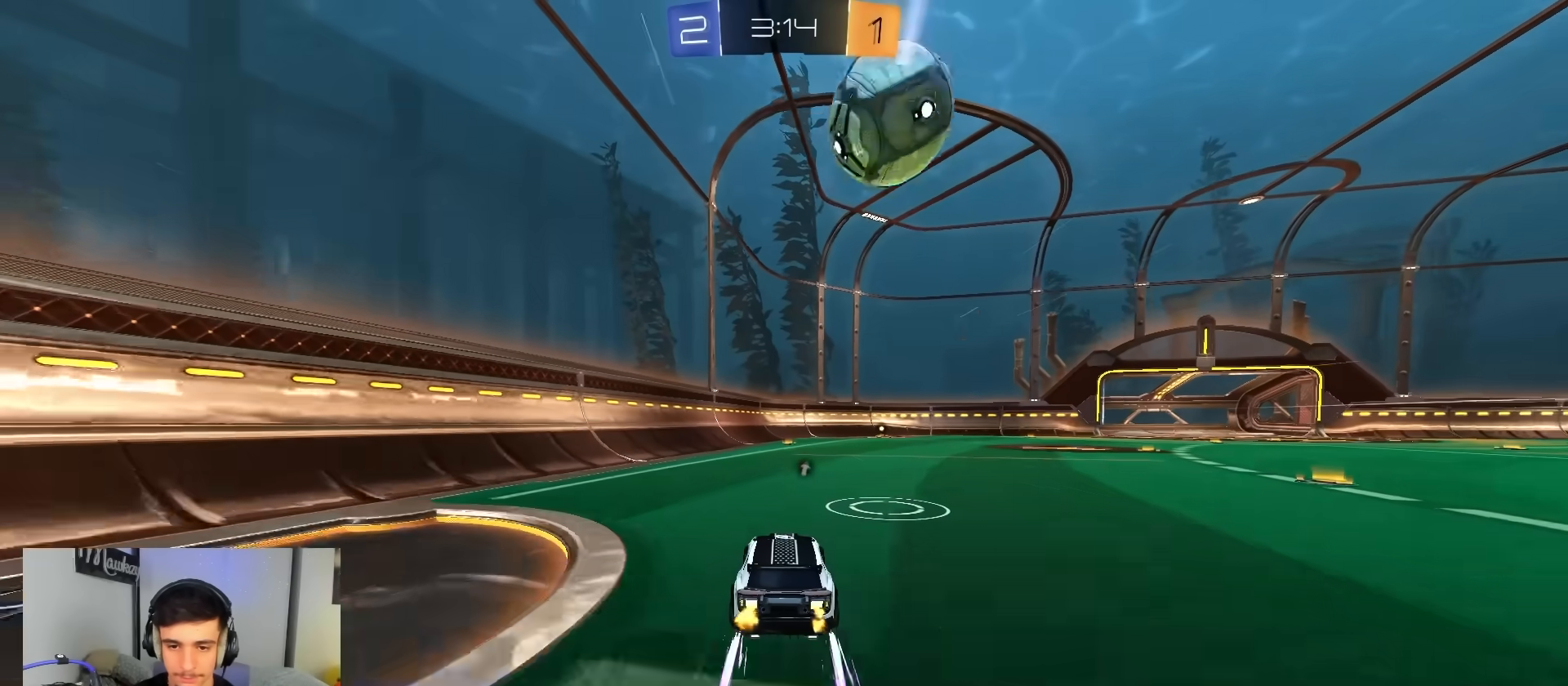
{"buttons": ["R2"], "left_stick": "right", "right_stick": "center", "events": [[500, "left_stick", "right"]]}
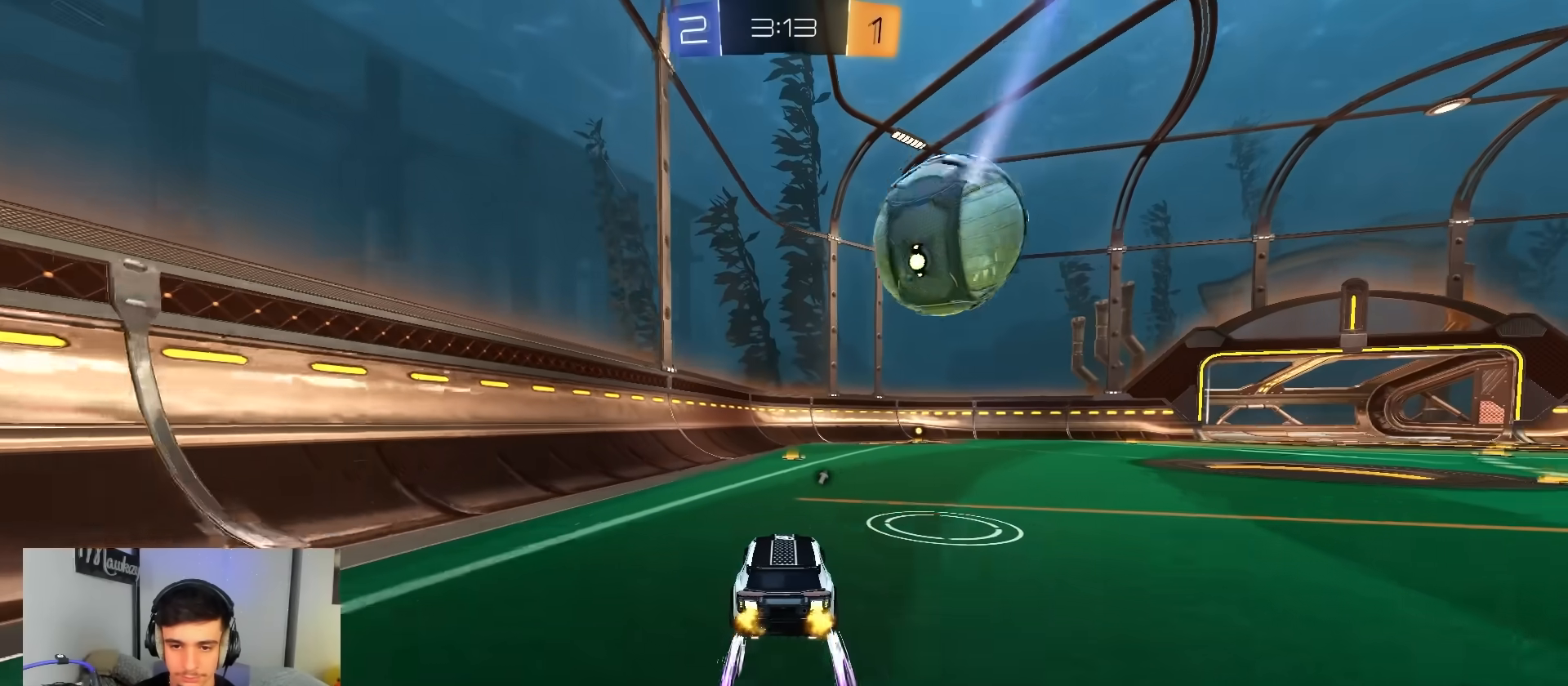
{"buttons": ["R2"], "left_stick": "center", "right_stick": "center", "events": [[67, "B", "down"], [183, "B", "up"], [233, "left_stick", "up"], [283, "A", "down"], [317, "A", "up"], [417, "left_stick", "center"]]}
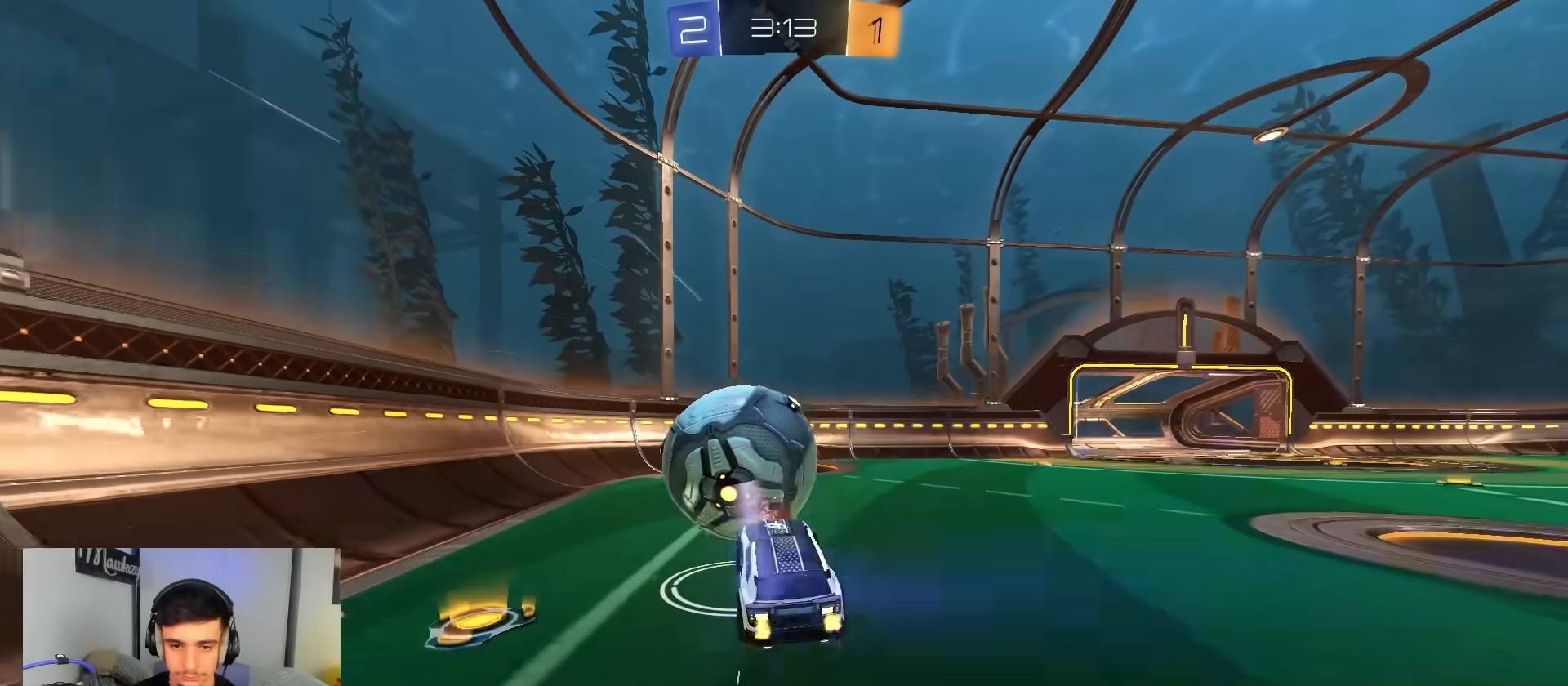
{"buttons": ["L2"], "left_stick": "up-right", "right_stick": "center", "events": [[100, "left_stick", "right"], [150, "left_stick", "up-right"], [200, "R2", "up"], [333, "R3", "down"], [367, "L2", "down"], [417, "R3", "up"]]}
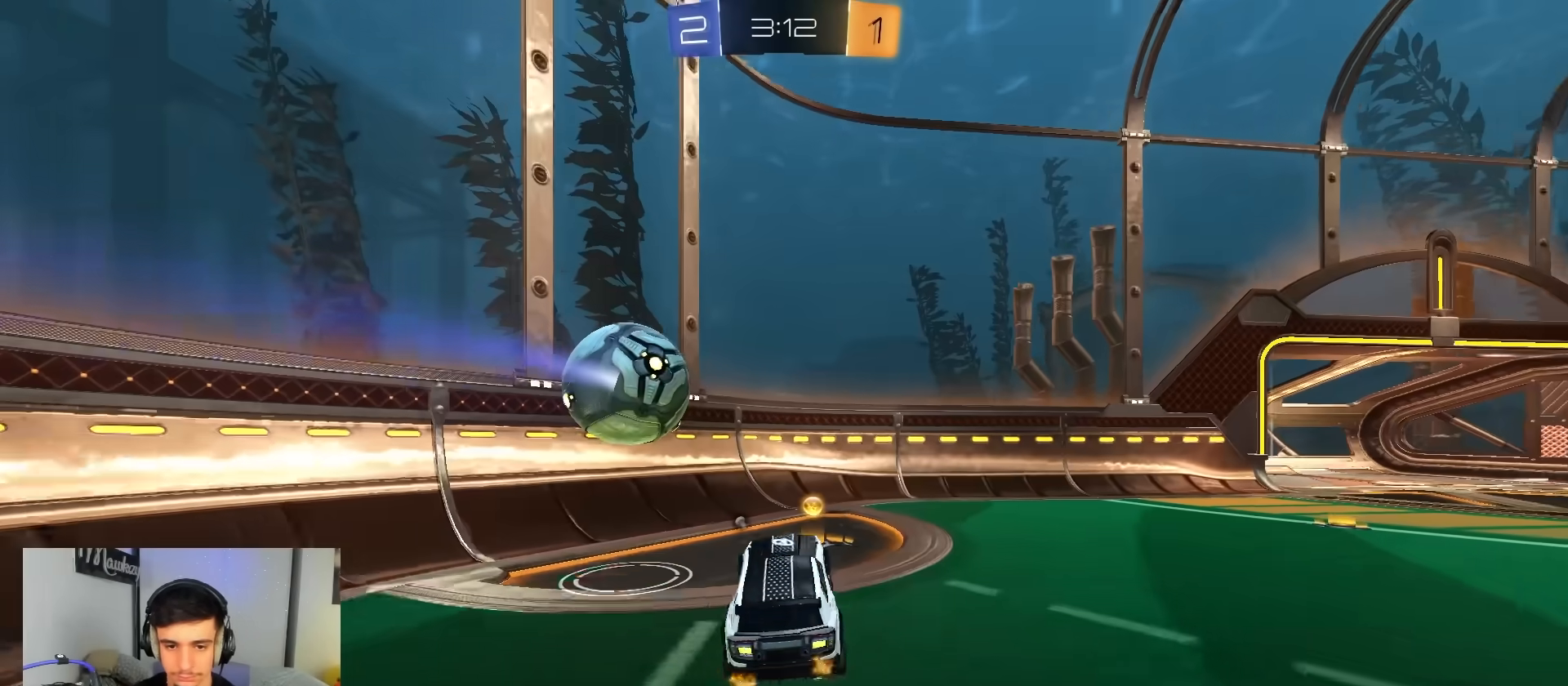
{"buttons": ["B", "R2"], "left_stick": "center", "right_stick": "center", "events": [[33, "left_stick", "center"], [200, "R2", "down"], [267, "B", "down"], [350, "L2", "up"]]}
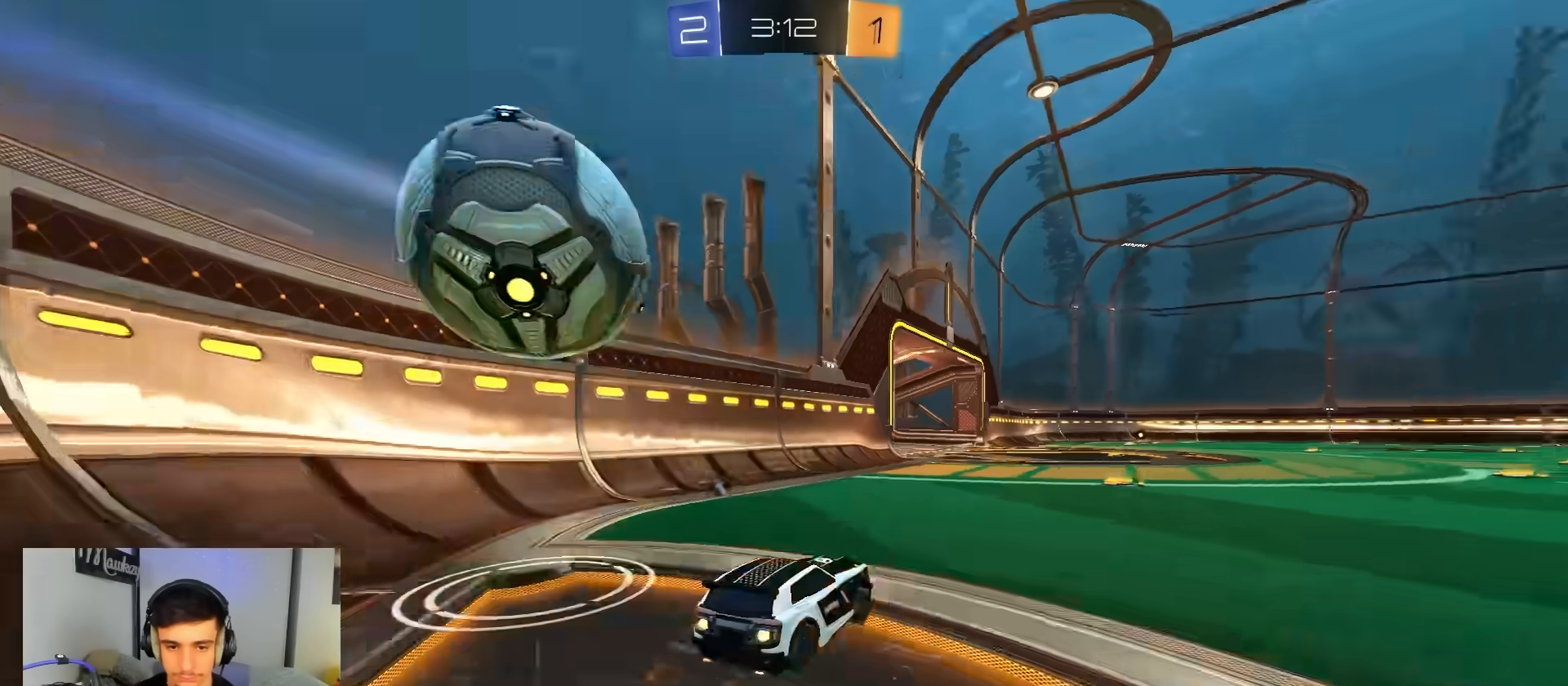
{"buttons": ["B", "R2"], "left_stick": "left", "right_stick": "center", "events": [[67, "left_stick", "left"], [150, "B", "up"], [333, "B", "down"]]}
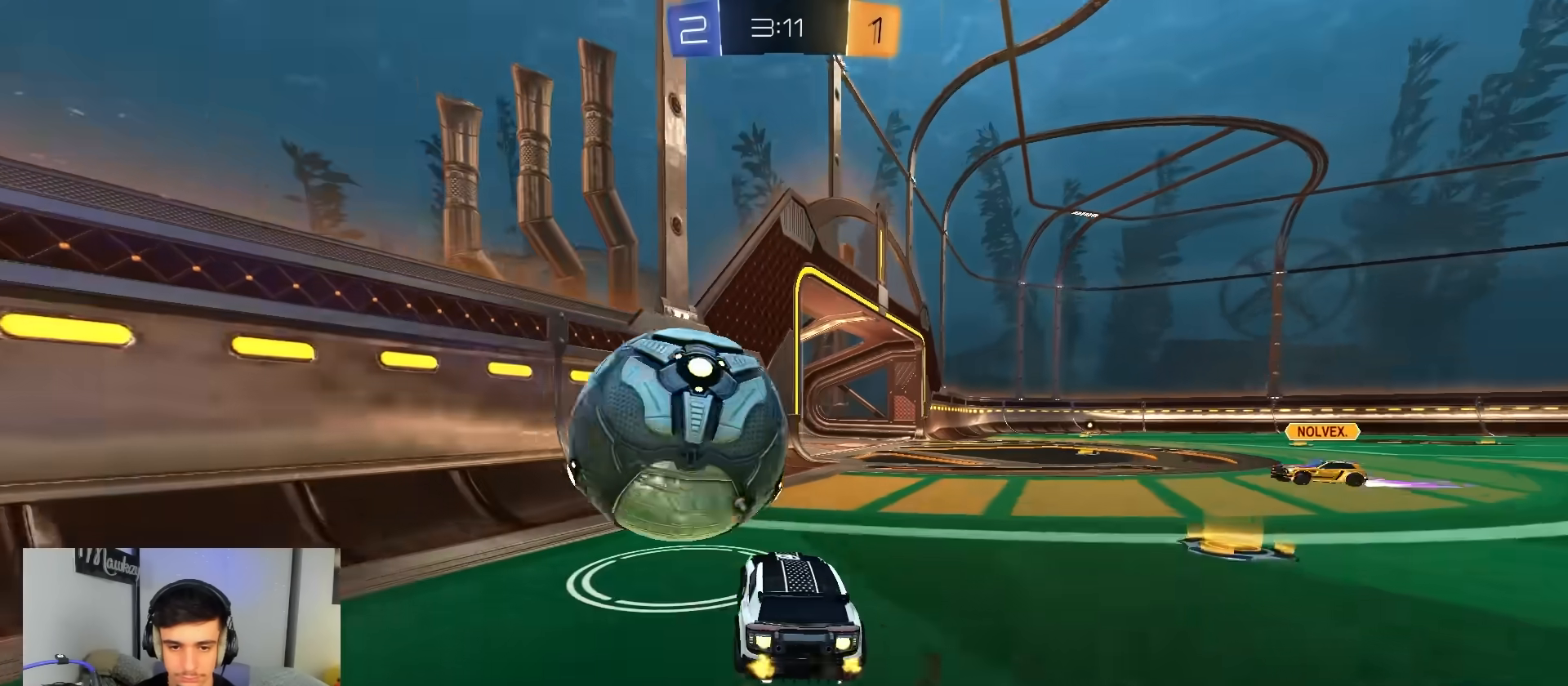
{"buttons": ["B", "R2"], "left_stick": "right", "right_stick": "center", "events": [[33, "left_stick", "right"], [333, "Y", "down"], [483, "Y", "up"]]}
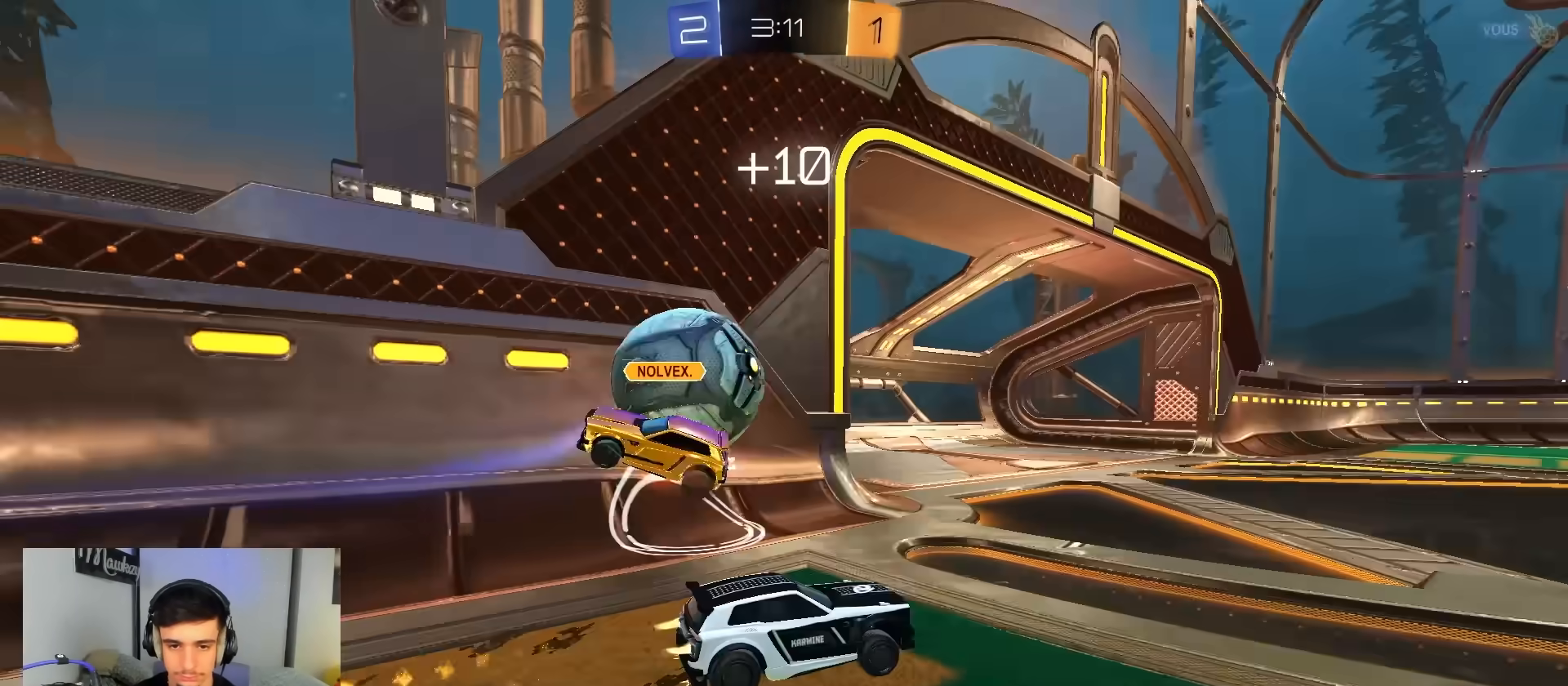
{"buttons": ["L2"], "left_stick": "left", "right_stick": "center", "events": [[183, "left_stick", "center"], [317, "B", "up"], [317, "left_stick", "right"], [383, "L2", "down"], [383, "R2", "up"], [483, "left_stick", "left"]]}
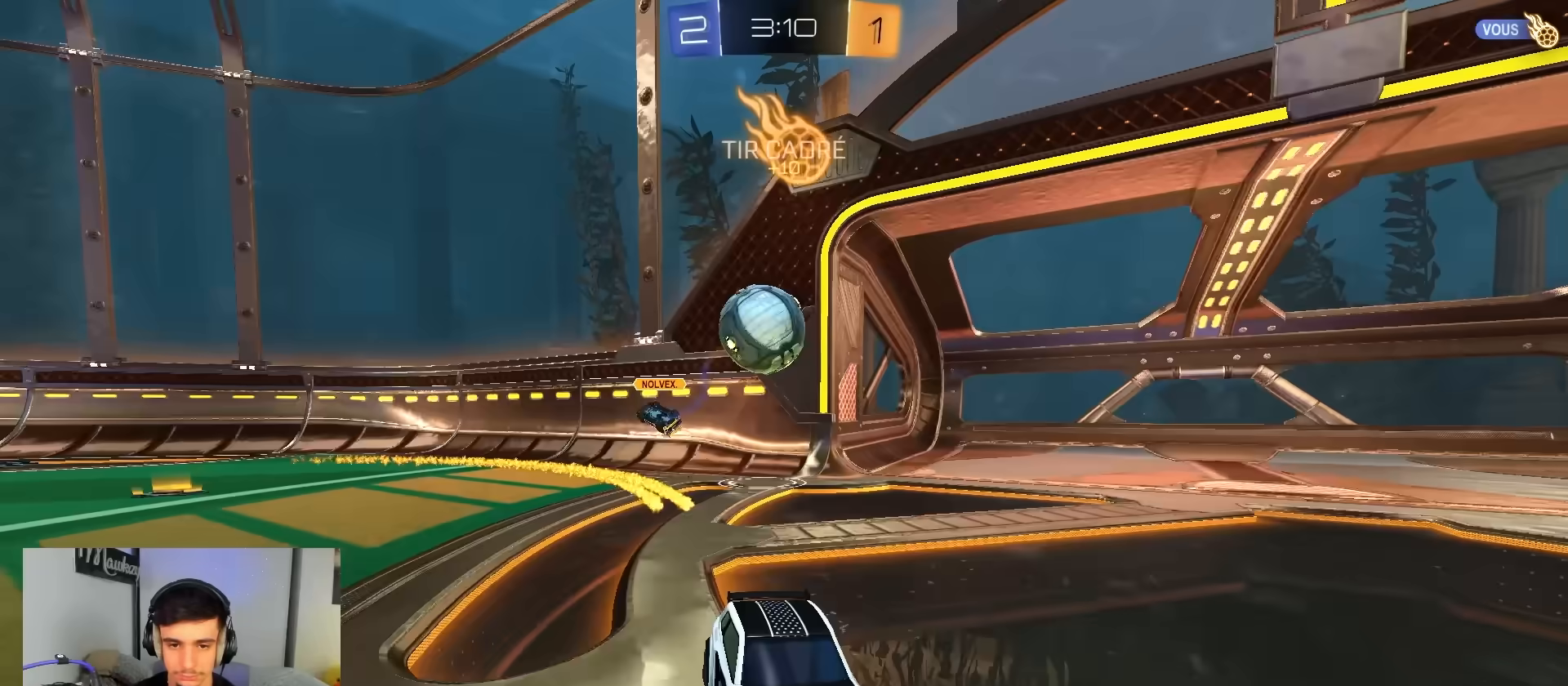
{"buttons": ["R2"], "left_stick": "left", "right_stick": "center", "events": [[133, "X", "down"], [167, "L2", "up"], [183, "R2", "down"], [450, "X", "up"]]}
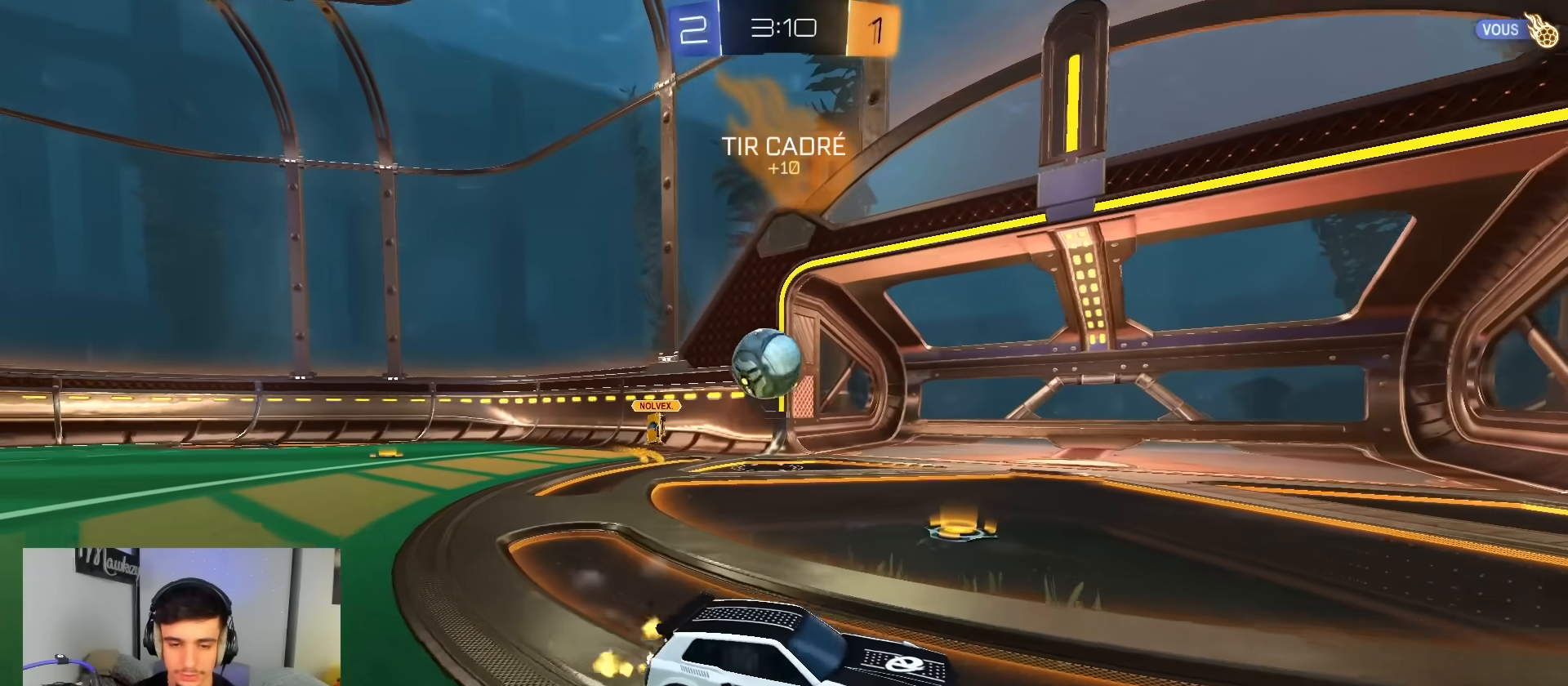
{"buttons": ["R2"], "left_stick": "left", "right_stick": "center", "events": []}
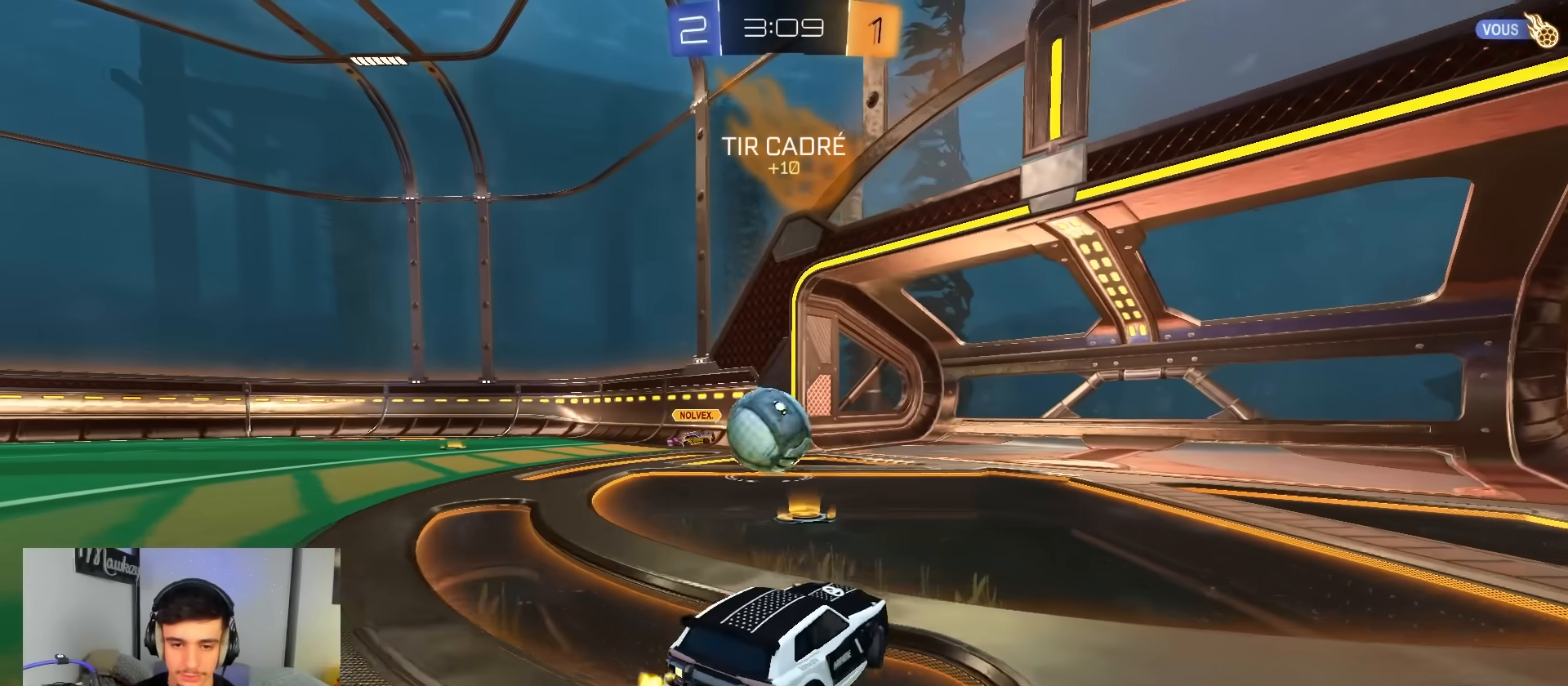
{"buttons": ["A", "B"], "left_stick": "up-right", "right_stick": "center", "events": [[100, "B", "down"], [267, "A", "down"], [283, "R2", "up"], [283, "left_stick", "down"], [317, "R1", "down"], [417, "A", "up"], [417, "left_stick", "up-right"], [433, "R1", "up"], [483, "A", "down"]]}
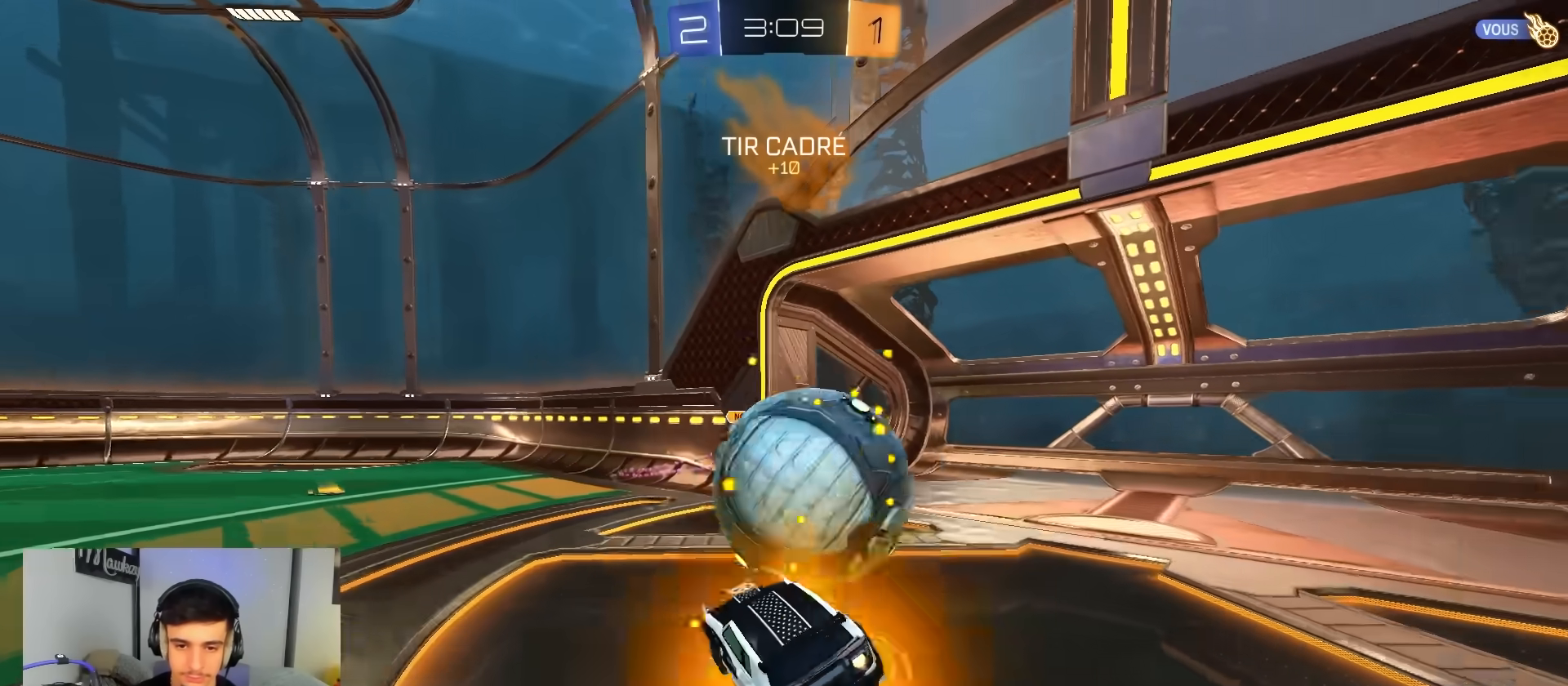
{"buttons": [], "left_stick": "down", "right_stick": "center", "events": [[67, "X", "down"], [67, "left_stick", "down"], [150, "X", "up"], [300, "A", "up"], [500, "B", "up"]]}